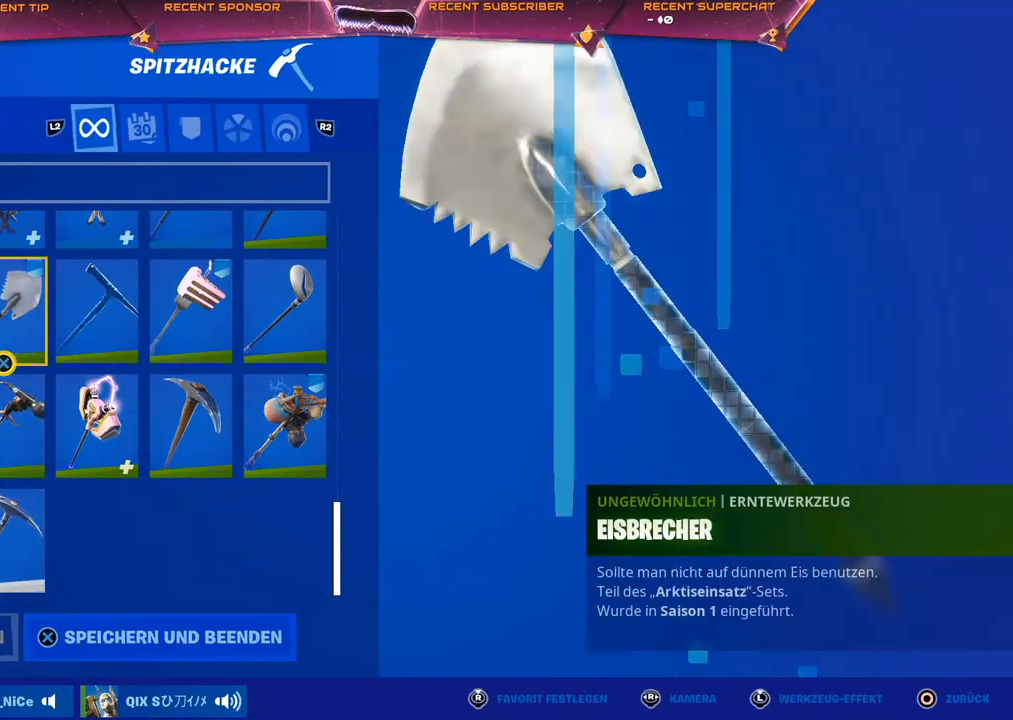
Gameplay with a controller (PlayStation layout); each line is a JSON object with the inputs held at the frame after it. "events" lists button and stick changes between this image and that frame as [ms after this image, input, new state], when the widget could be followed in between.
{"buttons": [], "left_stick": "center", "right_stick": "center", "events": [[17, "DPAD_UP", "down"], [233, "DPAD_UP", "up"], [300, "DPAD_UP", "down"], [383, "DPAD_UP", "up"]]}
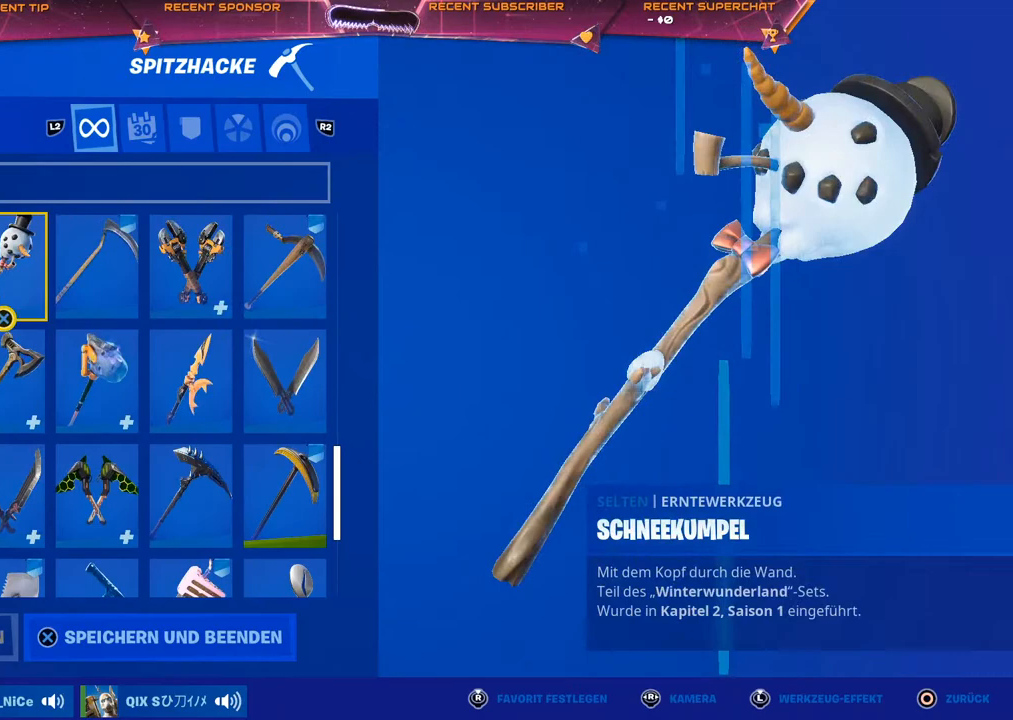
{"buttons": [], "left_stick": "center", "right_stick": "center", "events": [[200, "DPAD_DOWN", "down"], [400, "DPAD_DOWN", "up"]]}
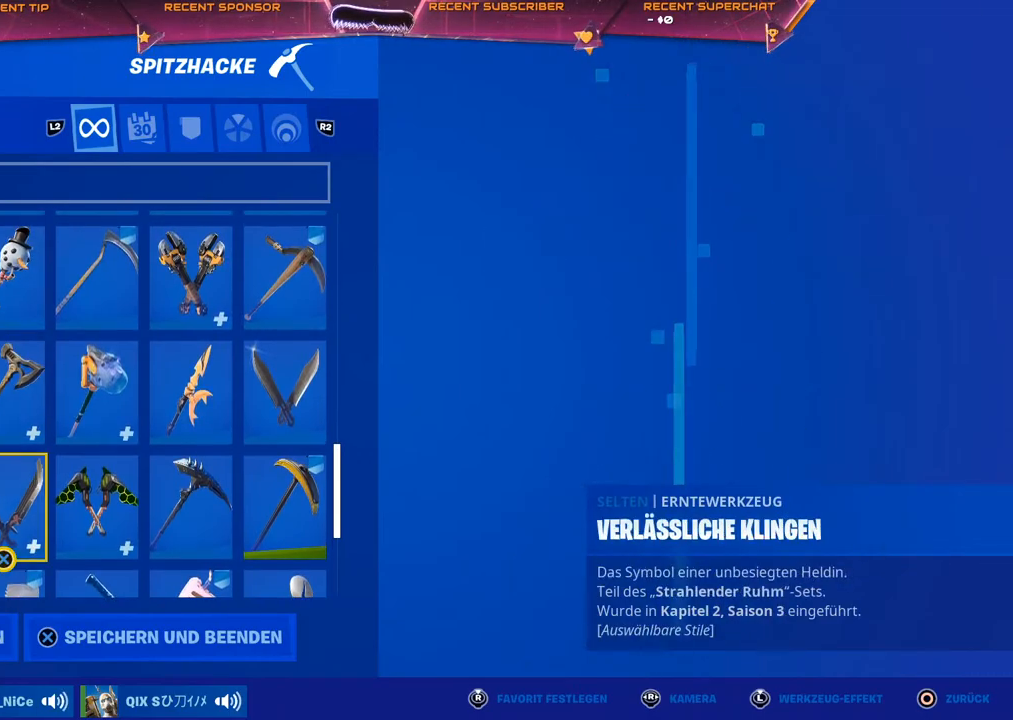
{"buttons": [], "left_stick": "center", "right_stick": "center", "events": [[250, "DPAD_UP", "down"], [333, "DPAD_UP", "up"]]}
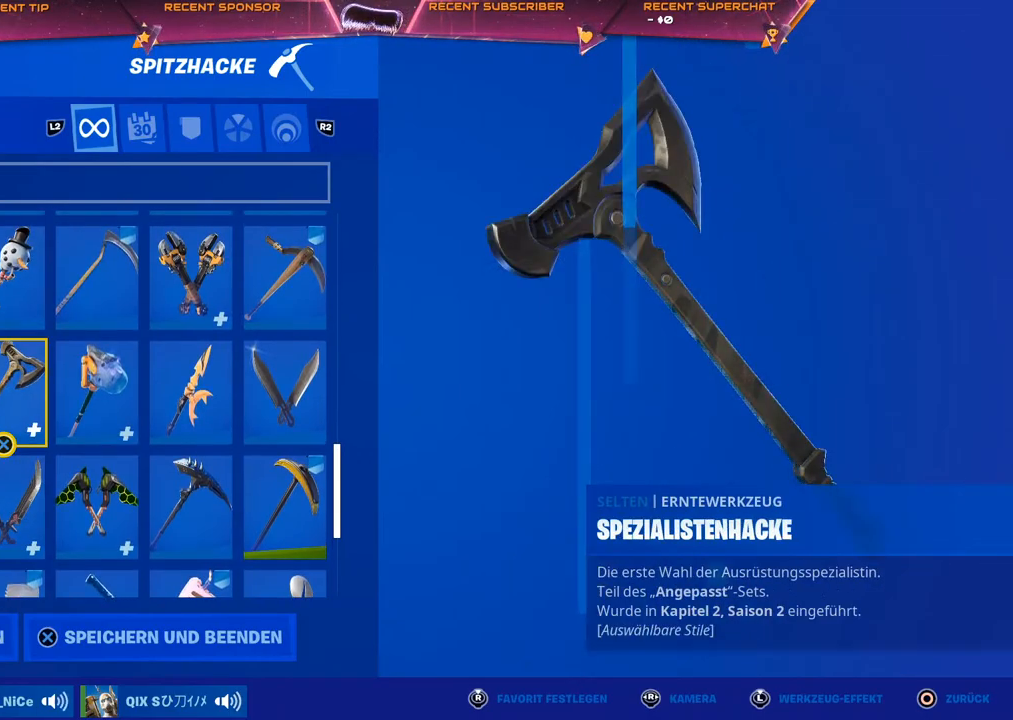
{"buttons": [], "left_stick": "center", "right_stick": "center", "events": [[17, "DPAD_DOWN", "down"], [67, "DPAD_DOWN", "up"], [133, "DPAD_DOWN", "down"], [217, "DPAD_DOWN", "up"], [450, "CROSS", "down"], [500, "CROSS", "up"]]}
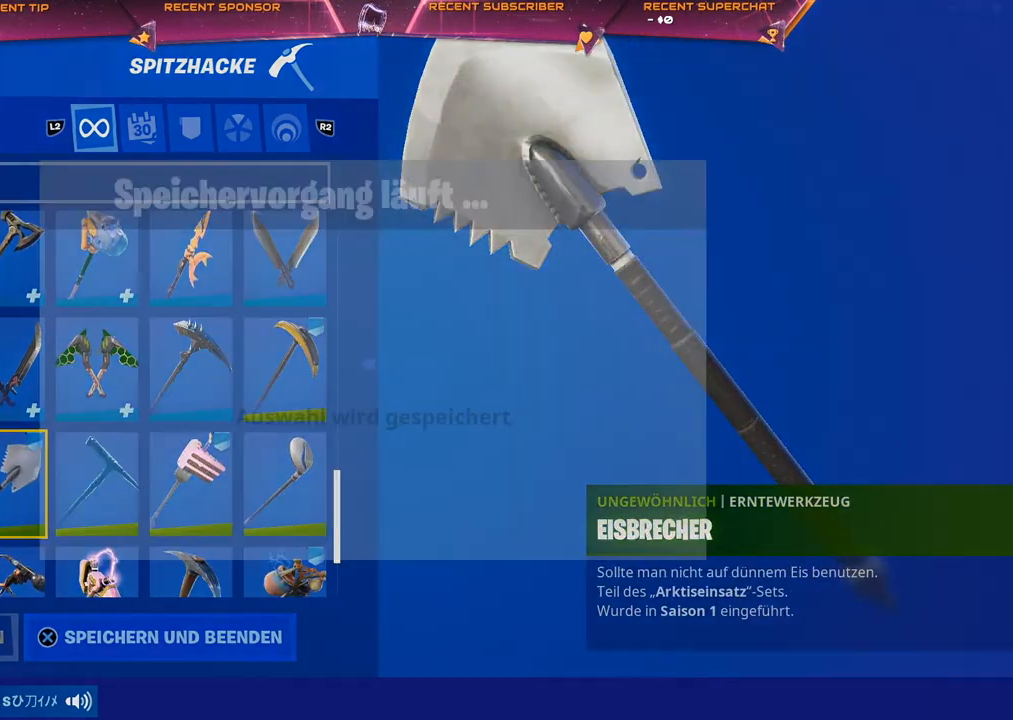
{"buttons": ["DPAD_DOWN"], "left_stick": "center", "right_stick": "center", "events": [[483, "DPAD_DOWN", "down"]]}
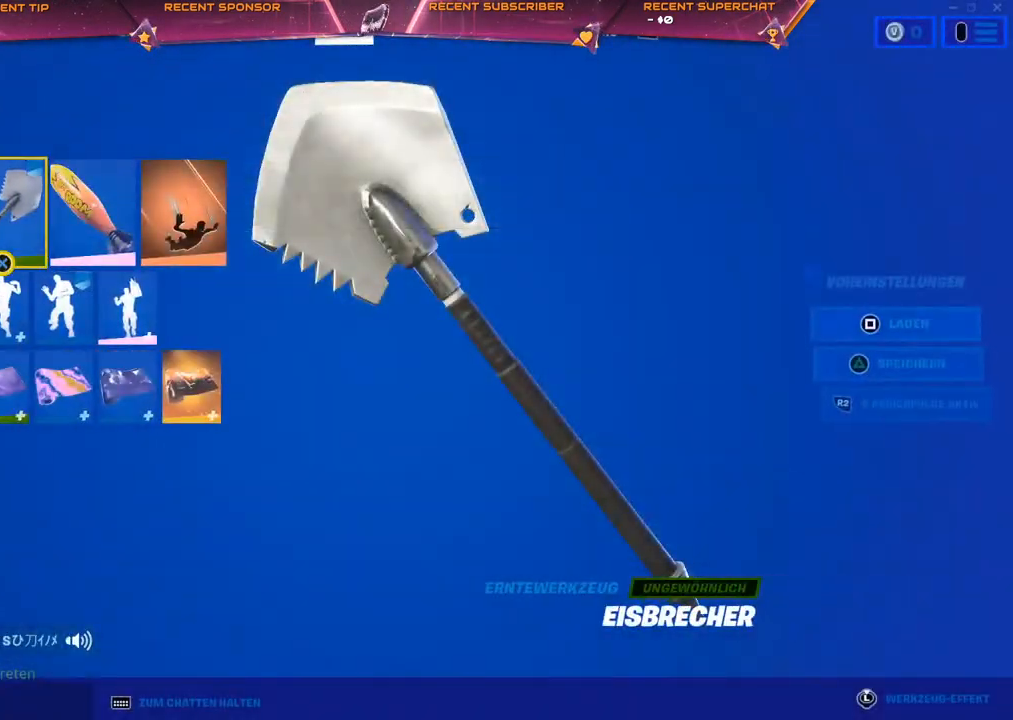
{"buttons": ["L1"], "left_stick": "center", "right_stick": "center", "events": [[83, "DPAD_DOWN", "up"], [117, "DPAD_DOWN", "down"], [217, "DPAD_DOWN", "up"], [317, "L1", "down"], [383, "L1", "up"], [467, "L1", "down"]]}
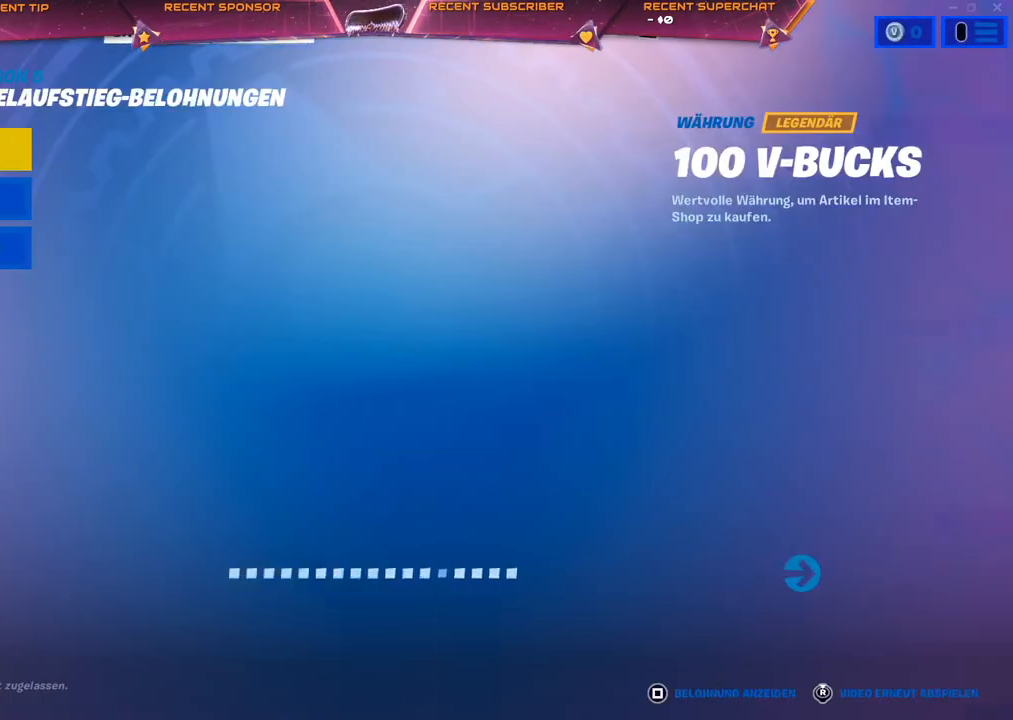
{"buttons": [], "left_stick": "center", "right_stick": "center", "events": [[17, "L1", "up"], [417, "TRIANGLE", "down"], [500, "TRIANGLE", "up"]]}
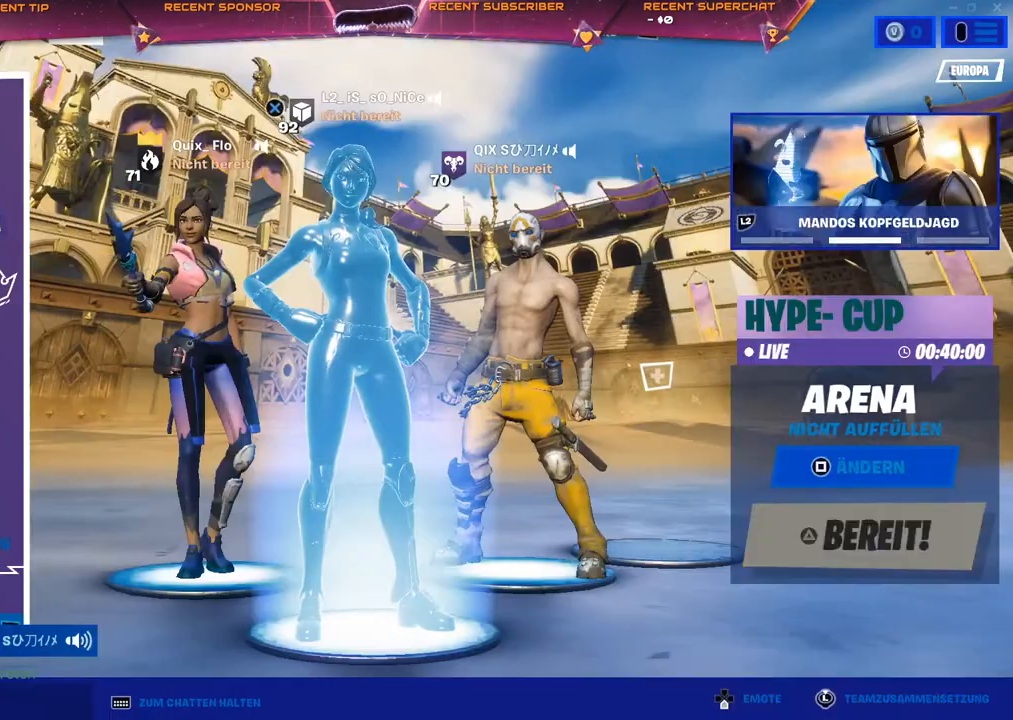
{"buttons": [], "left_stick": "center", "right_stick": "center", "events": [[383, "R1", "down"], [450, "R1", "up"]]}
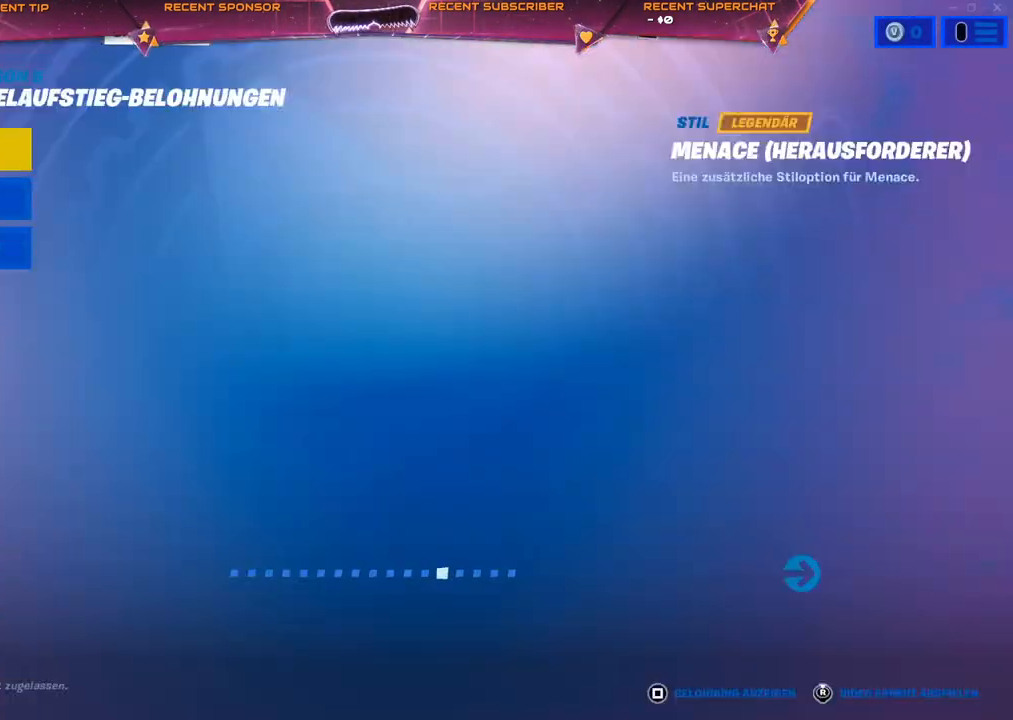
{"buttons": ["CIRCLE"], "left_stick": "center", "right_stick": "center", "events": [[283, "L1", "down"], [367, "L1", "up"], [483, "CIRCLE", "down"]]}
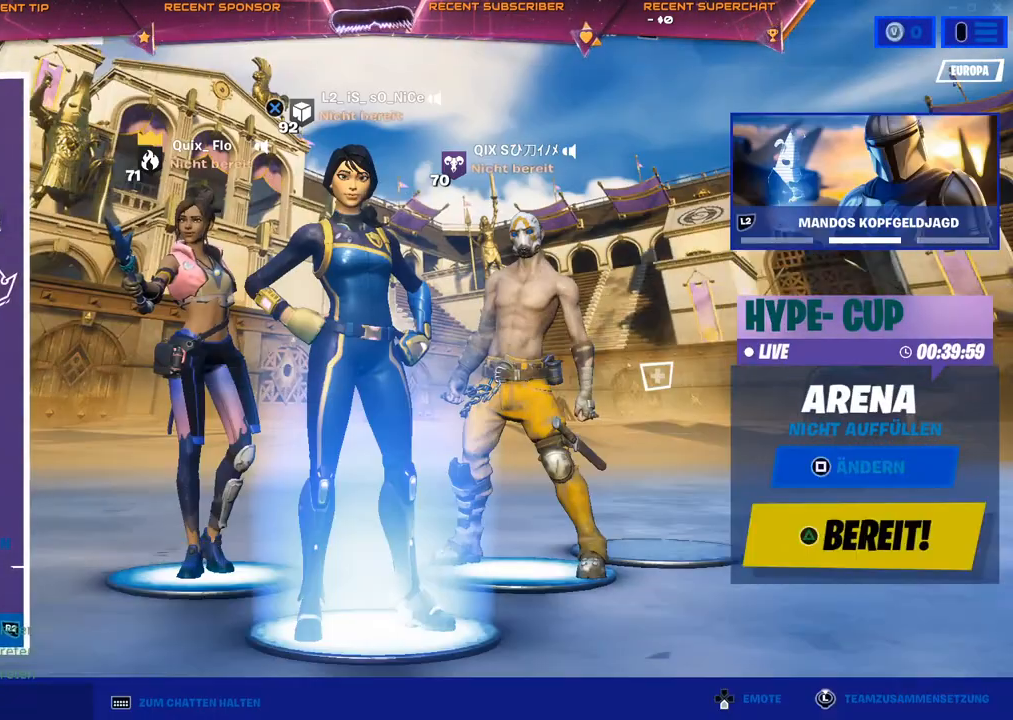
{"buttons": ["L1"], "left_stick": "center", "right_stick": "center", "events": [[67, "CIRCLE", "up"], [300, "L1", "down"], [383, "L1", "up"], [467, "L1", "down"]]}
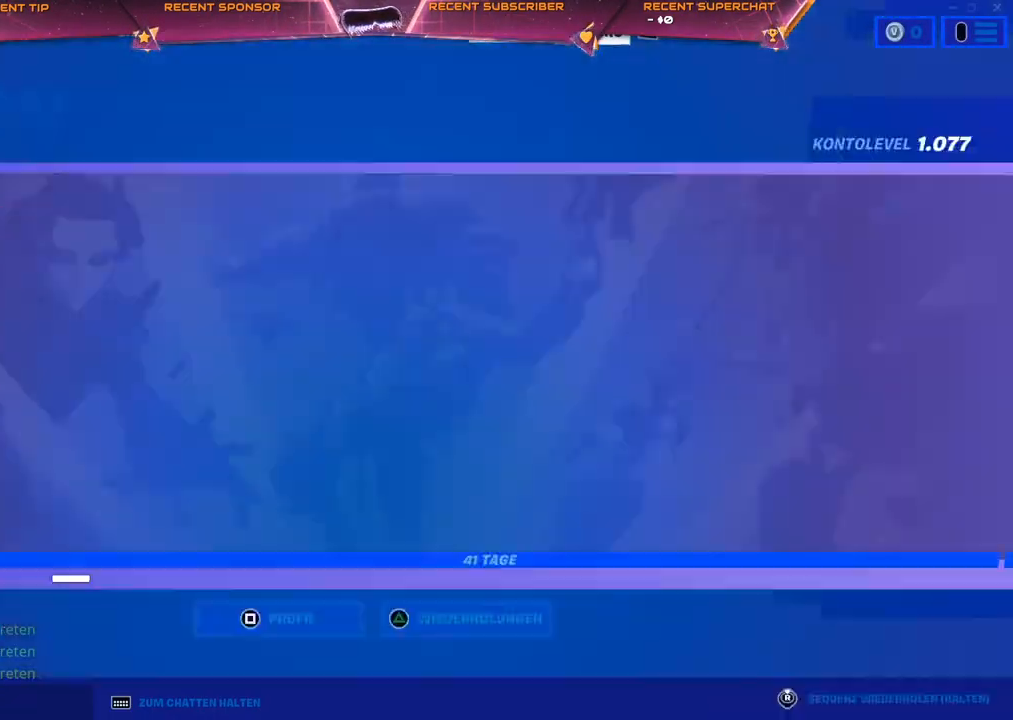
{"buttons": [], "left_stick": "center", "right_stick": "center", "events": [[33, "L1", "up"], [117, "L1", "down"], [200, "L1", "up"], [250, "L1", "down"], [350, "L1", "up"]]}
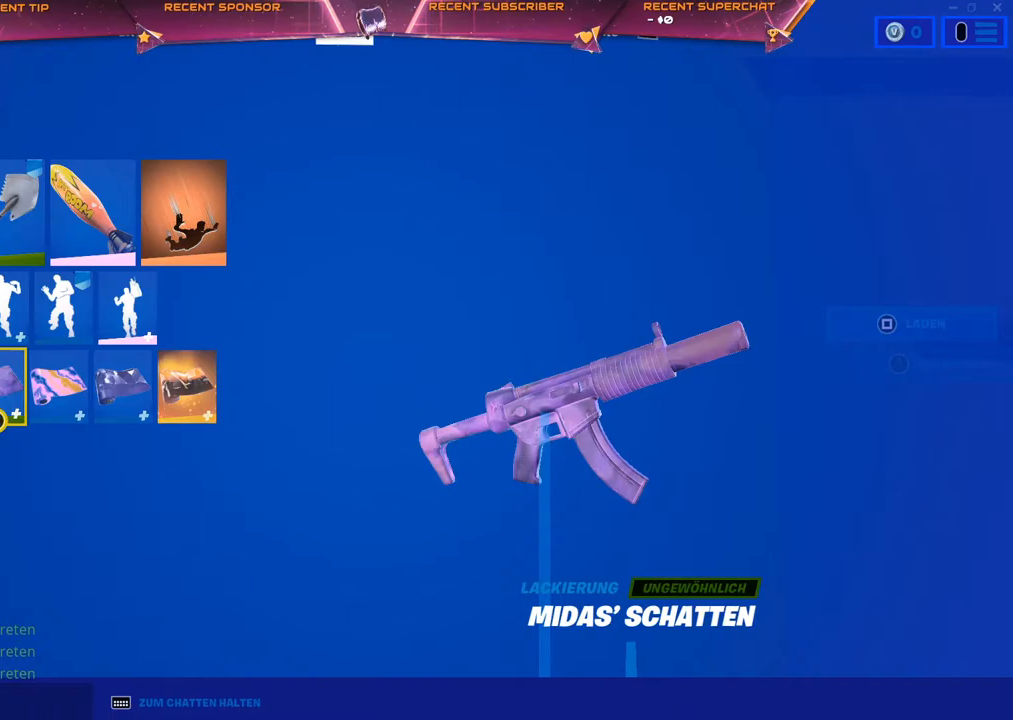
{"buttons": [], "left_stick": "center", "right_stick": "center", "events": [[83, "CROSS", "down"], [117, "CROSS", "up"], [233, "DPAD_LEFT", "down"], [317, "DPAD_LEFT", "up"]]}
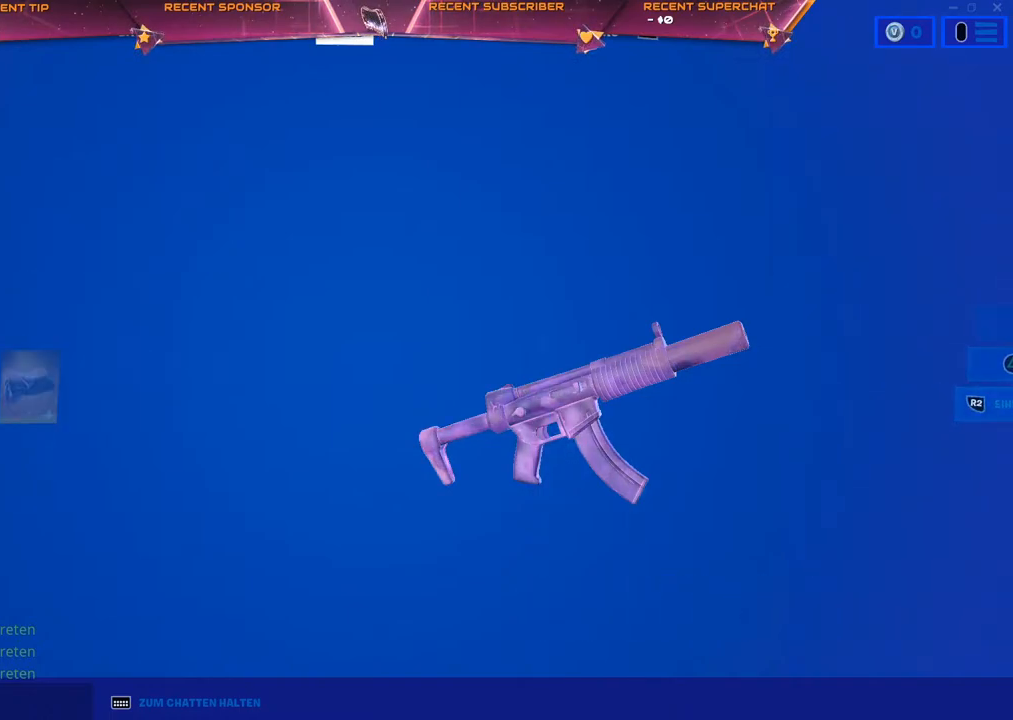
{"buttons": [], "left_stick": "center", "right_stick": "center", "events": []}
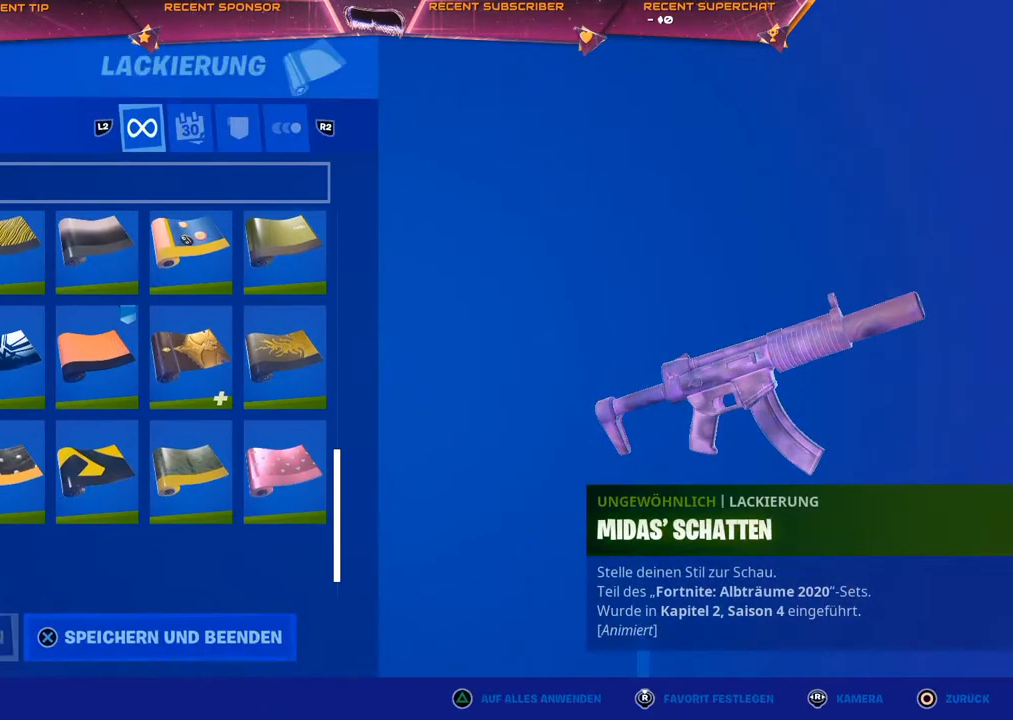
{"buttons": [], "left_stick": "center", "right_stick": "center", "events": [[300, "DPAD_UP", "down"], [383, "DPAD_UP", "up"]]}
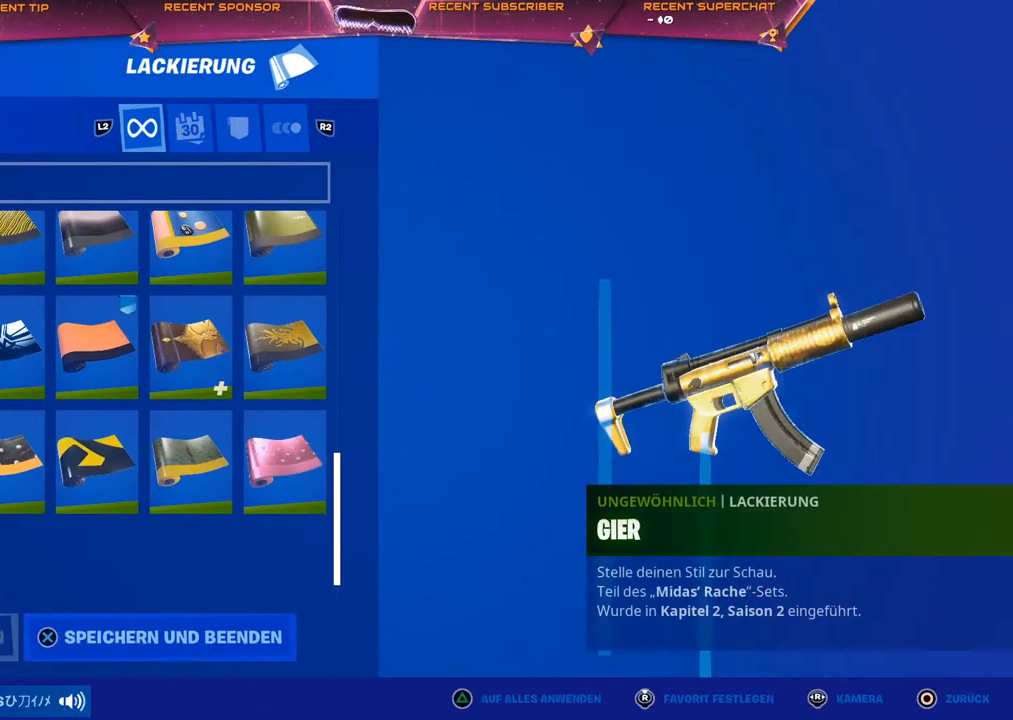
{"buttons": ["DPAD_UP"], "left_stick": "center", "right_stick": "center", "events": [[67, "DPAD_UP", "down"]]}
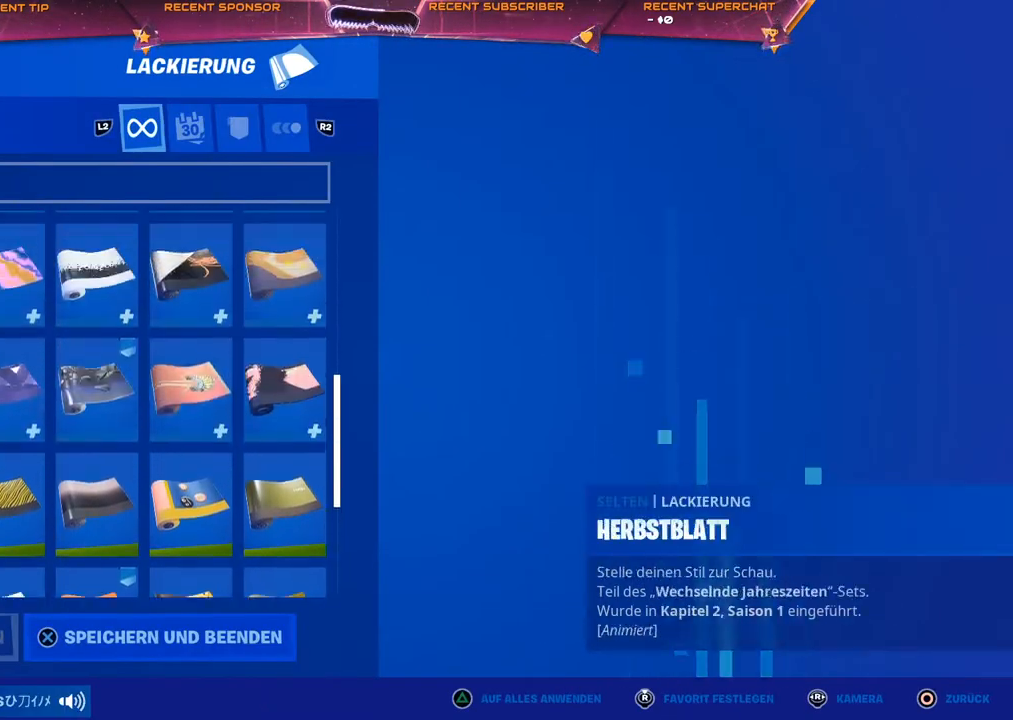
{"buttons": ["DPAD_RIGHT"], "left_stick": "center", "right_stick": "center", "events": [[167, "DPAD_UP", "up"], [300, "DPAD_RIGHT", "down"], [383, "DPAD_RIGHT", "up"], [450, "DPAD_RIGHT", "down"]]}
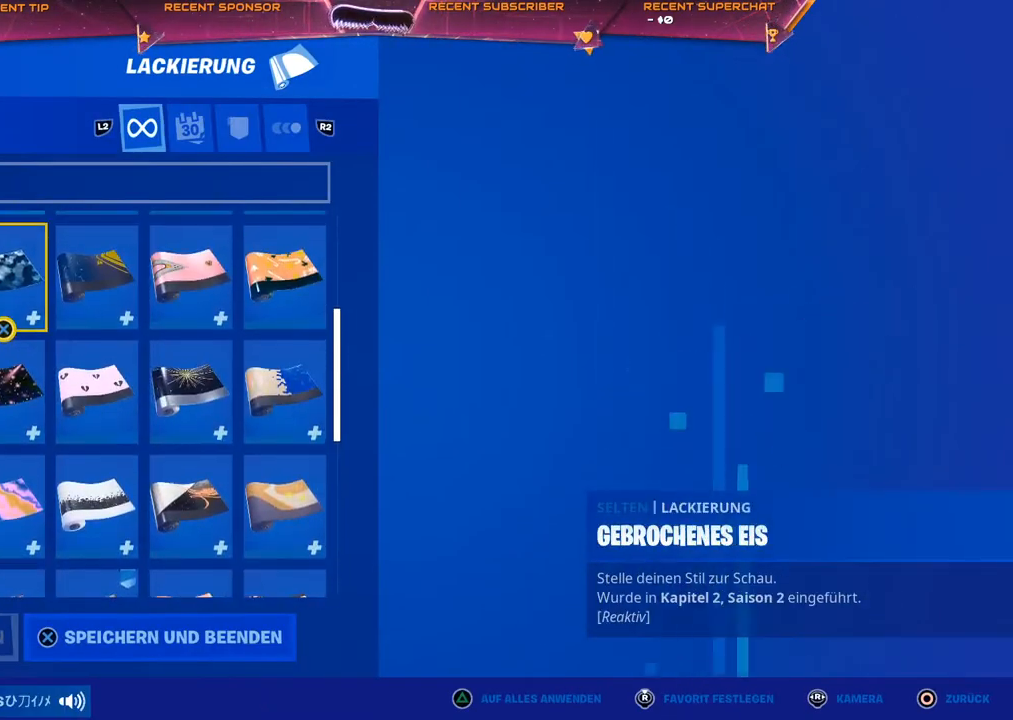
{"buttons": [], "left_stick": "center", "right_stick": "center", "events": [[17, "DPAD_RIGHT", "up"], [250, "DPAD_UP", "down"], [317, "DPAD_UP", "up"]]}
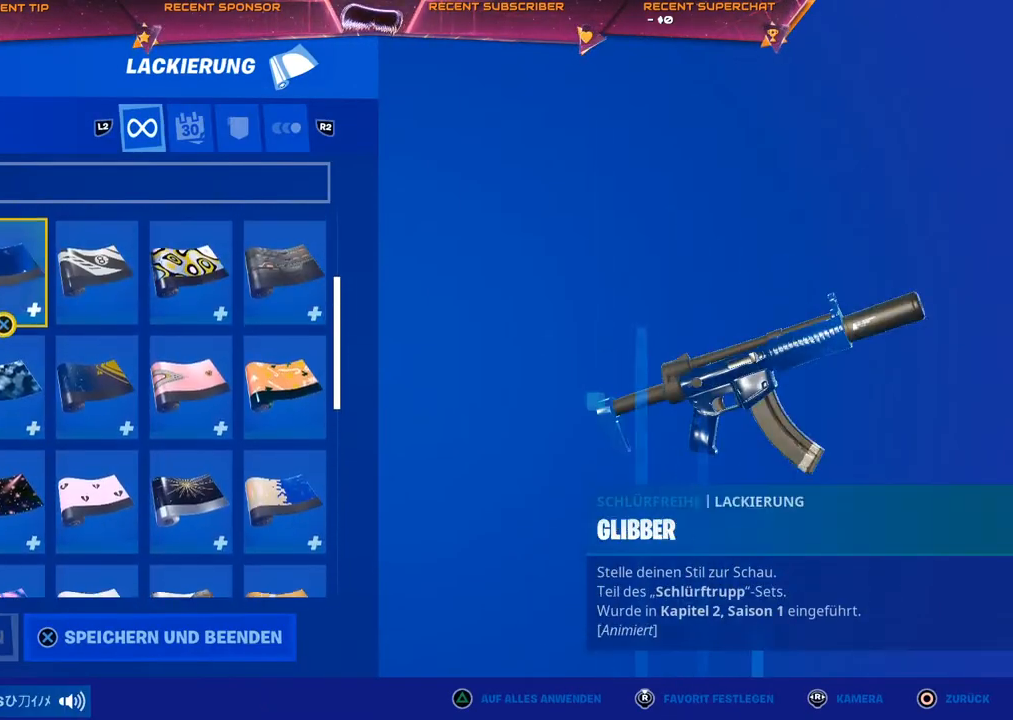
{"buttons": [], "left_stick": "center", "right_stick": "center", "events": [[117, "DPAD_DOWN", "down"], [167, "DPAD_DOWN", "up"], [183, "TRIANGLE", "down"], [233, "TRIANGLE", "up"]]}
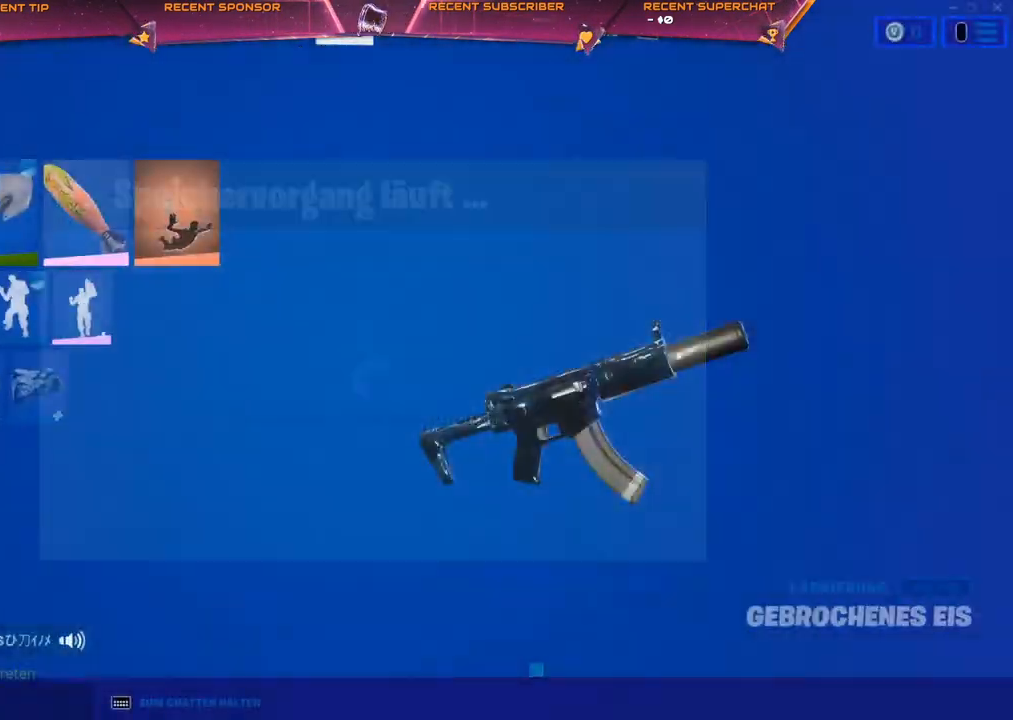
{"buttons": ["L1"], "left_stick": "center", "right_stick": "center", "events": [[333, "L1", "down"], [433, "L1", "up"], [500, "L1", "down"]]}
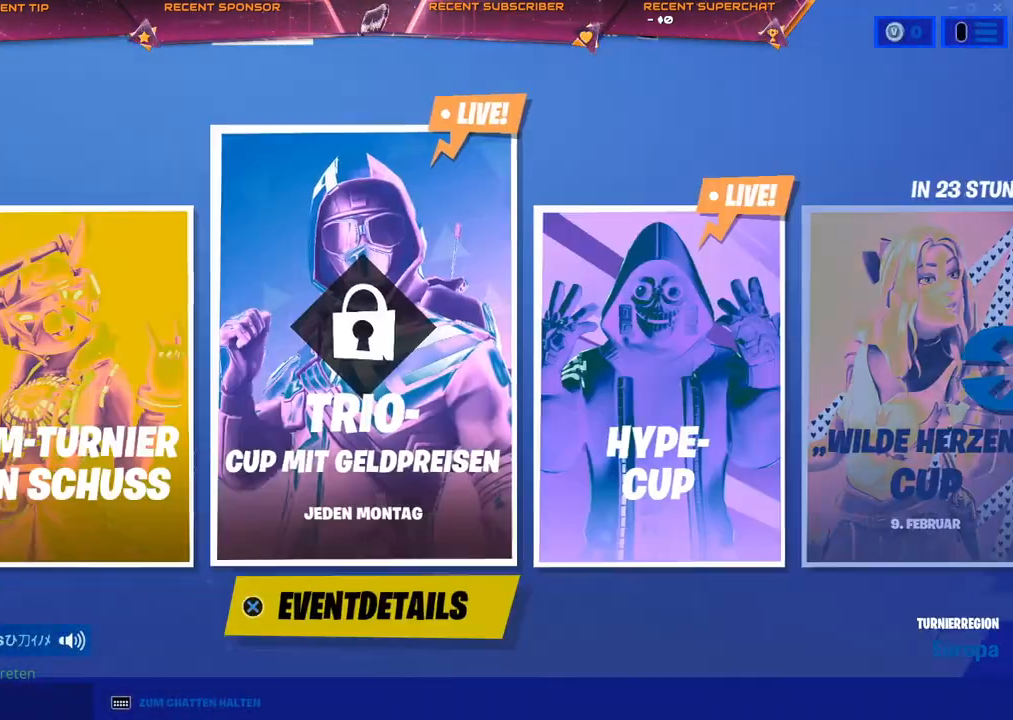
{"buttons": ["TRIANGLE"], "left_stick": "center", "right_stick": "center", "events": [[50, "L1", "up"], [133, "L1", "down"], [217, "L1", "up"], [500, "TRIANGLE", "down"]]}
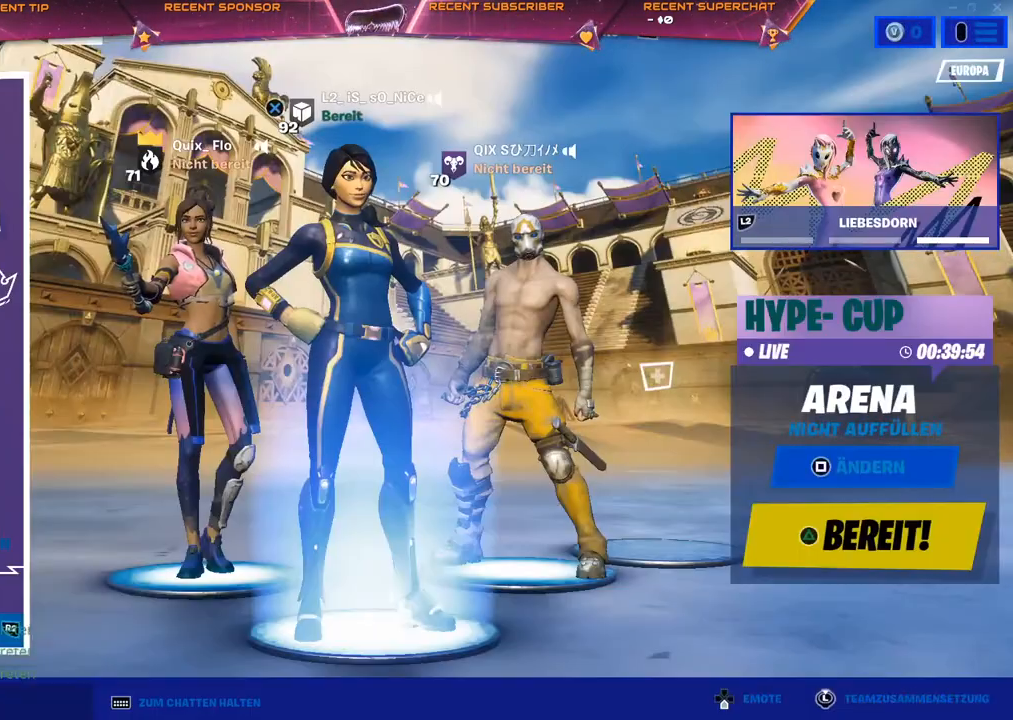
{"buttons": ["CIRCLE"], "left_stick": "center", "right_stick": "center", "events": [[33, "TRIANGLE", "up"], [483, "CIRCLE", "down"]]}
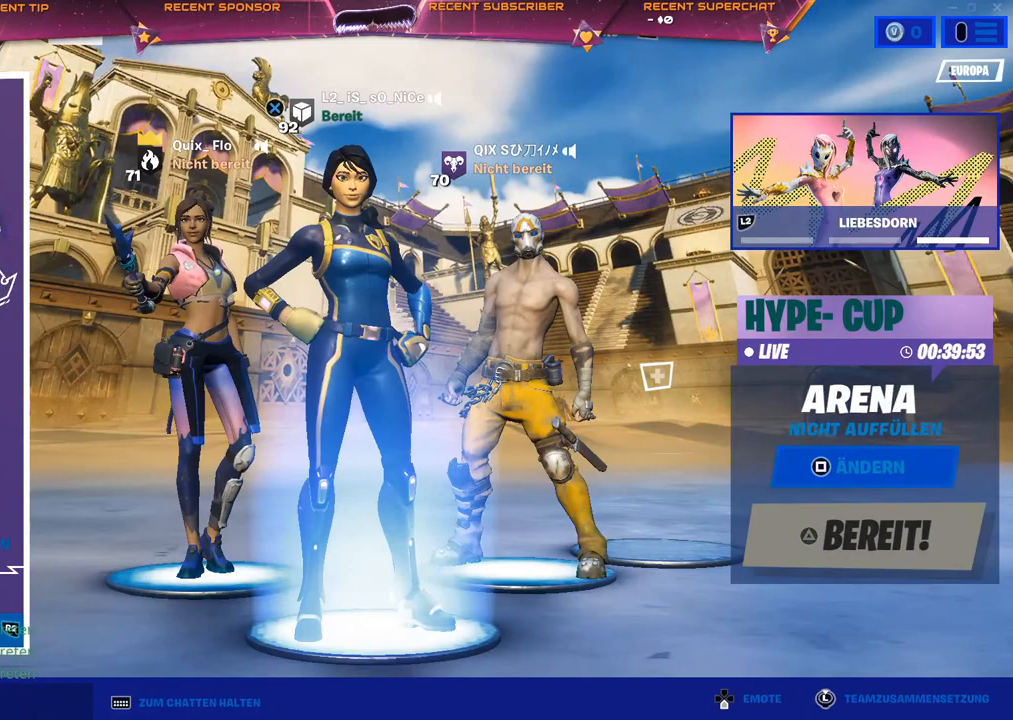
{"buttons": [], "left_stick": "center", "right_stick": "center", "events": [[67, "CIRCLE", "up"], [200, "CIRCLE", "down"], [217, "CIRCLE", "up"], [333, "CIRCLE", "down"], [367, "CIRCLE", "up"], [450, "CIRCLE", "down"], [500, "CIRCLE", "up"]]}